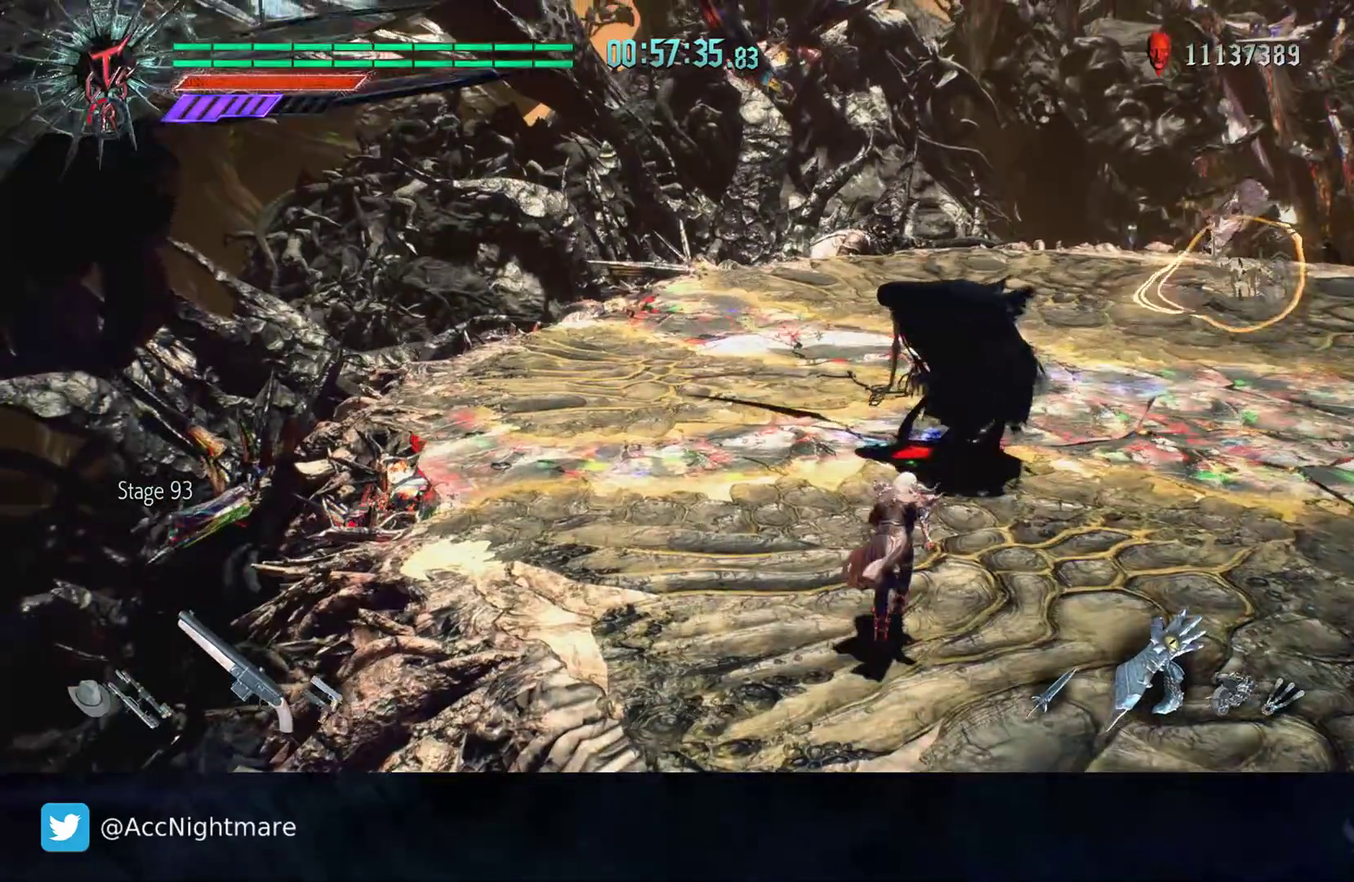
Gameplay with a controller (PlayStation layout); each line is a JSON object with the inputs held at the frame after it. "events" lists button and stick changes between this image and that frame as [ms after this image, input, new state], when the widget could be followed in between. Not read: R1 R2 R3.
{"buttons": [], "left_stick": "up", "right_stick": "center", "events": []}
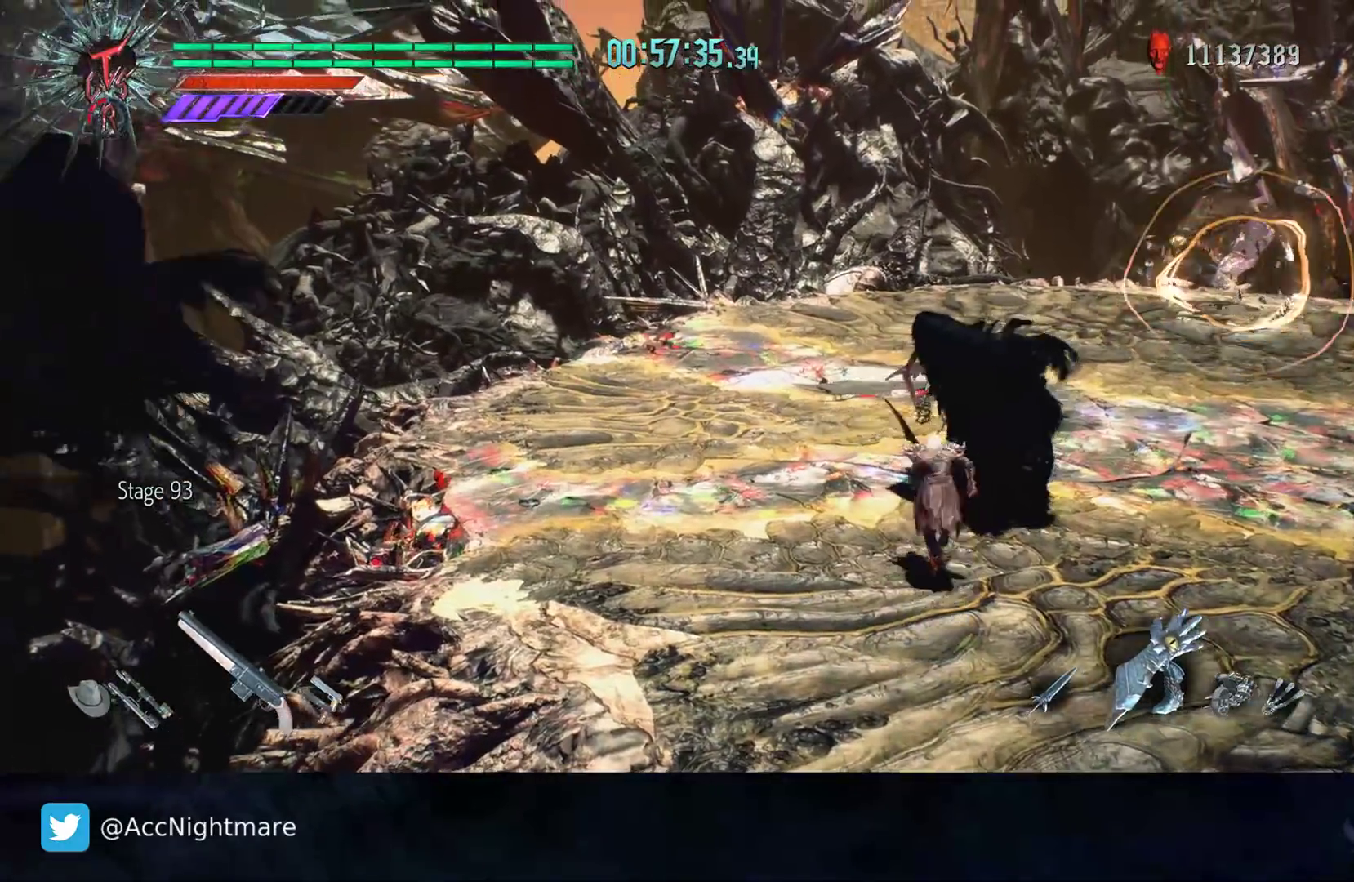
{"buttons": [], "left_stick": "center", "right_stick": "center", "events": [[83, "TRIANGLE", "down"], [83, "left_stick", "center"], [200, "TRIANGLE", "up"], [250, "TRIANGLE", "down"], [317, "TRIANGLE", "up"], [383, "TRIANGLE", "down"], [483, "TRIANGLE", "up"]]}
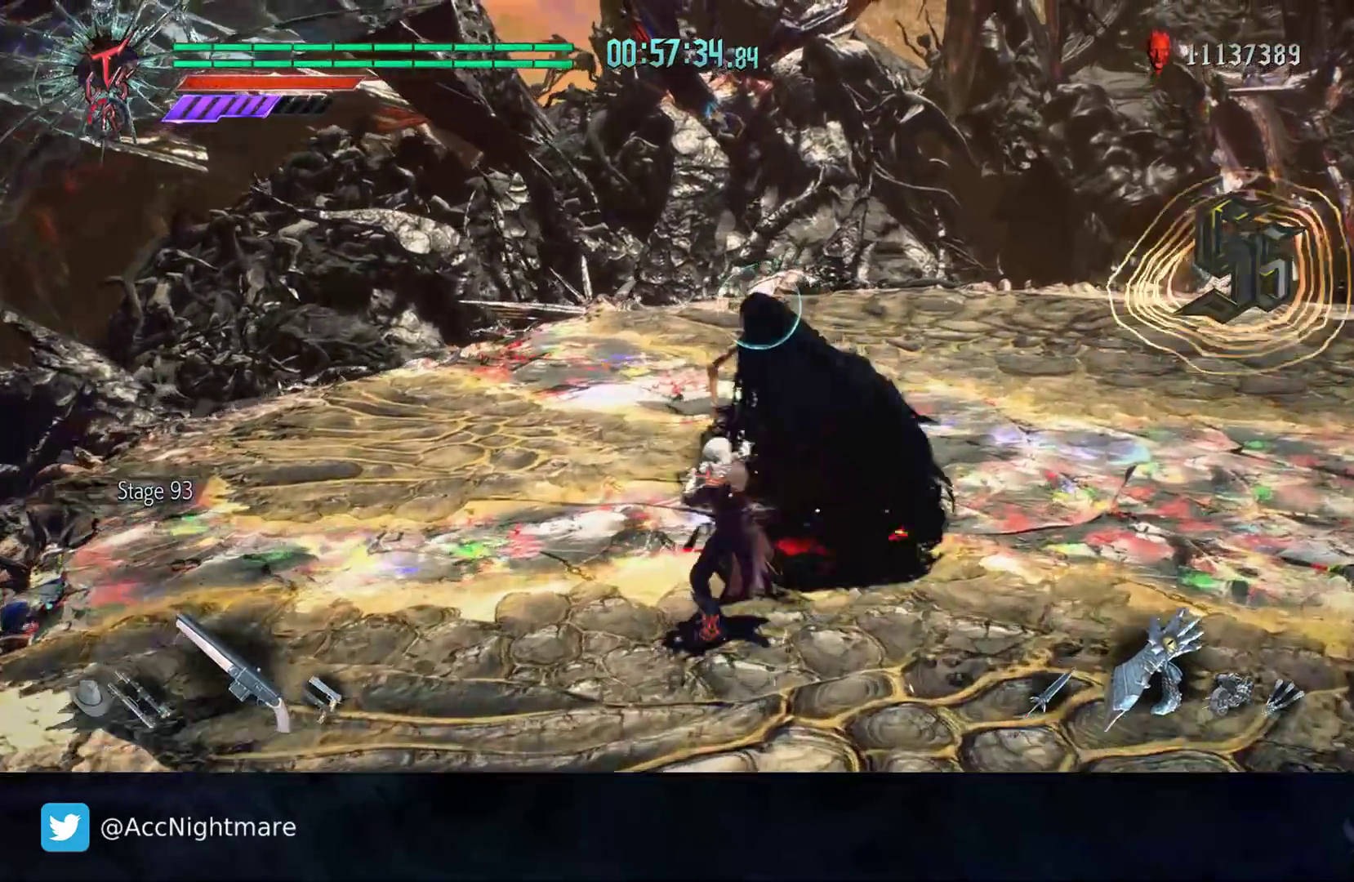
{"buttons": ["TRIANGLE"], "left_stick": "center", "right_stick": "center", "events": [[33, "TRIANGLE", "down"], [117, "TRIANGLE", "up"], [183, "TRIANGLE", "down"], [267, "TRIANGLE", "up"], [333, "TRIANGLE", "down"], [417, "TRIANGLE", "up"], [483, "TRIANGLE", "down"]]}
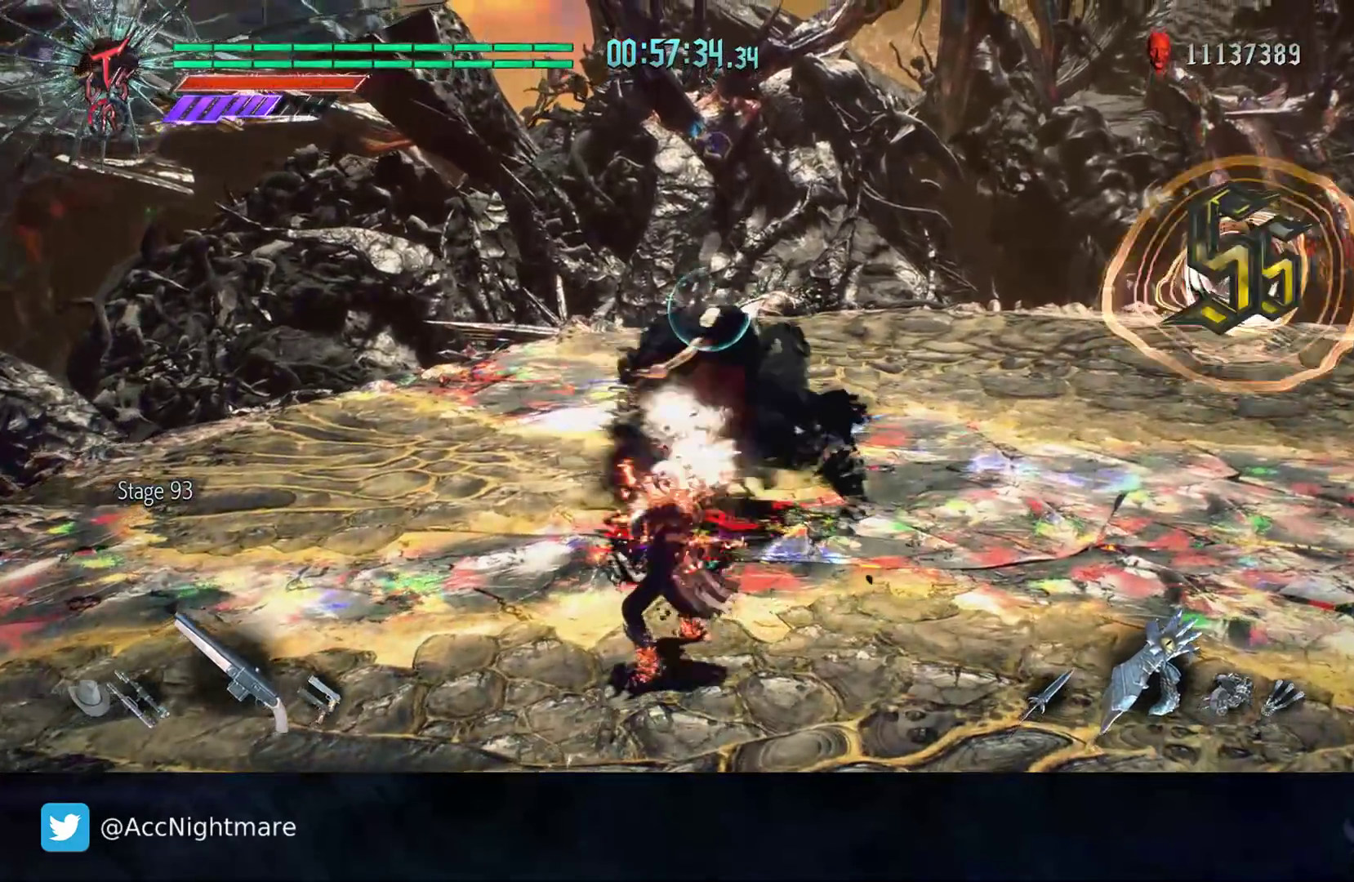
{"buttons": [], "left_stick": "center", "right_stick": "center", "events": [[67, "TRIANGLE", "up"], [133, "TRIANGLE", "down"], [217, "TRIANGLE", "up"], [283, "TRIANGLE", "down"], [350, "TRIANGLE", "up"], [433, "TRIANGLE", "down"], [500, "TRIANGLE", "up"]]}
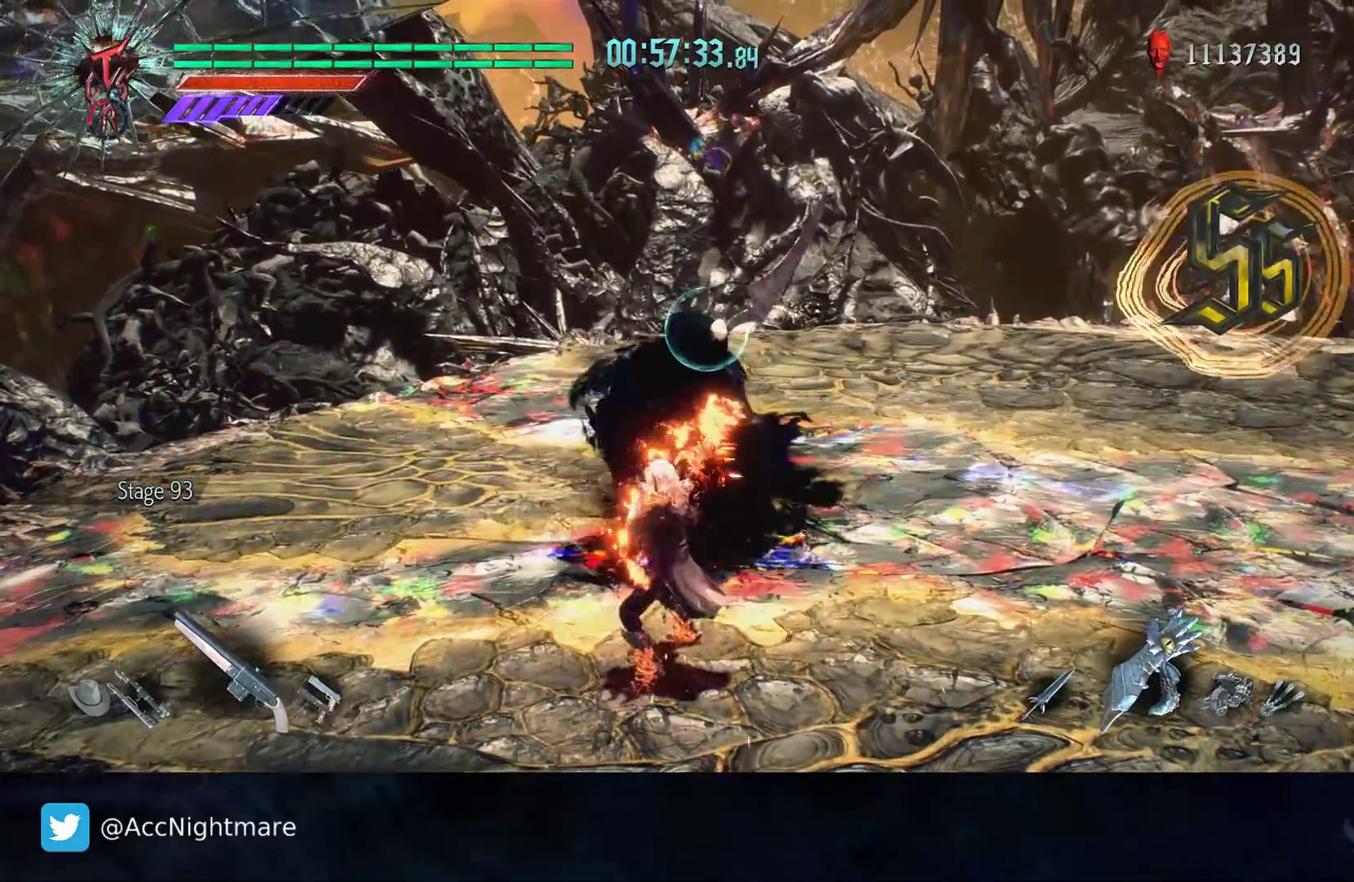
{"buttons": ["TRIANGLE"], "left_stick": "center", "right_stick": "center", "events": [[67, "TRIANGLE", "down"], [133, "TRIANGLE", "up"], [217, "TRIANGLE", "down"], [283, "TRIANGLE", "up"], [367, "TRIANGLE", "down"], [433, "TRIANGLE", "up"], [500, "TRIANGLE", "down"]]}
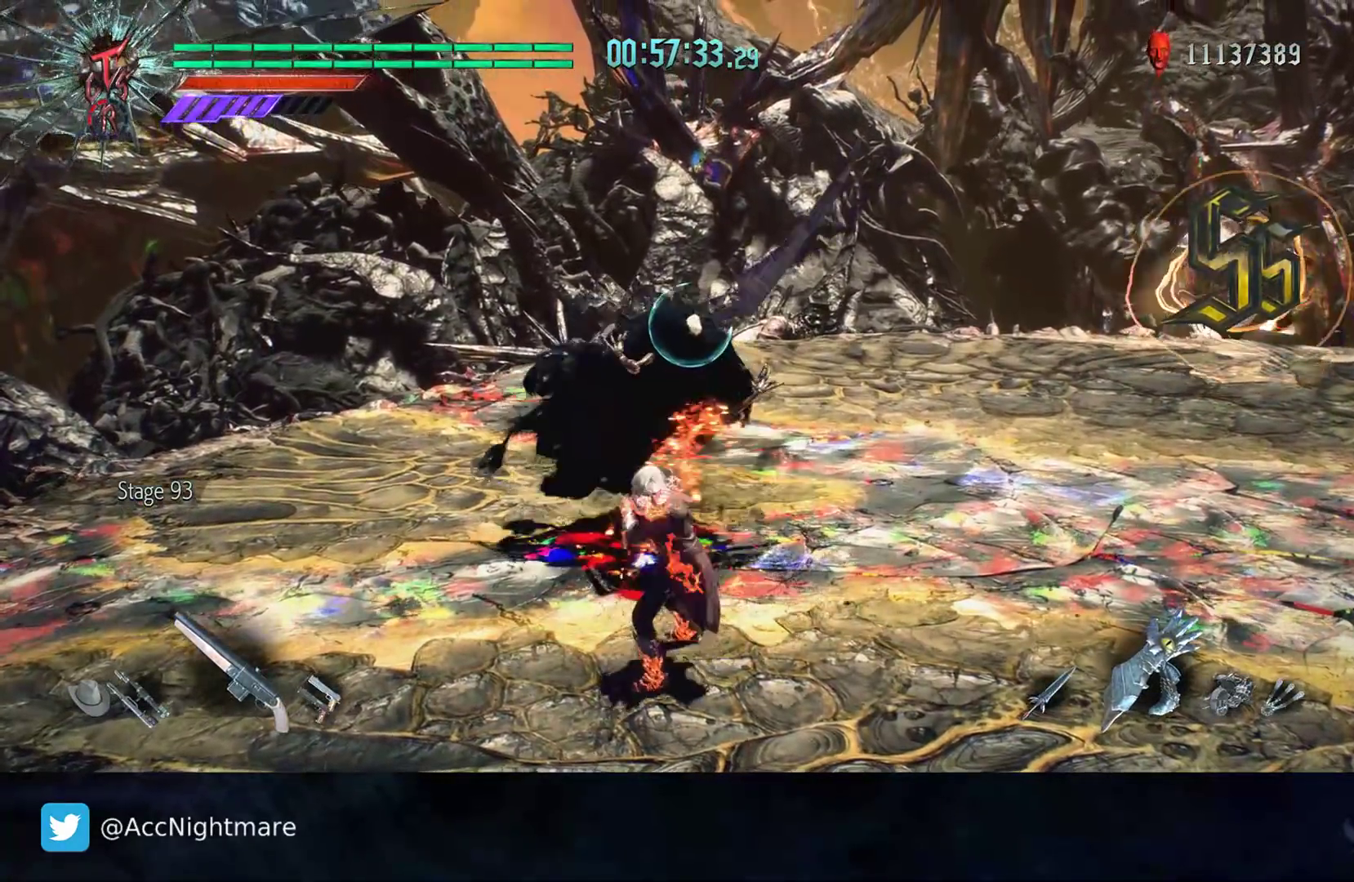
{"buttons": [], "left_stick": "up", "right_stick": "center", "events": [[67, "TRIANGLE", "up"], [133, "left_stick", "up"]]}
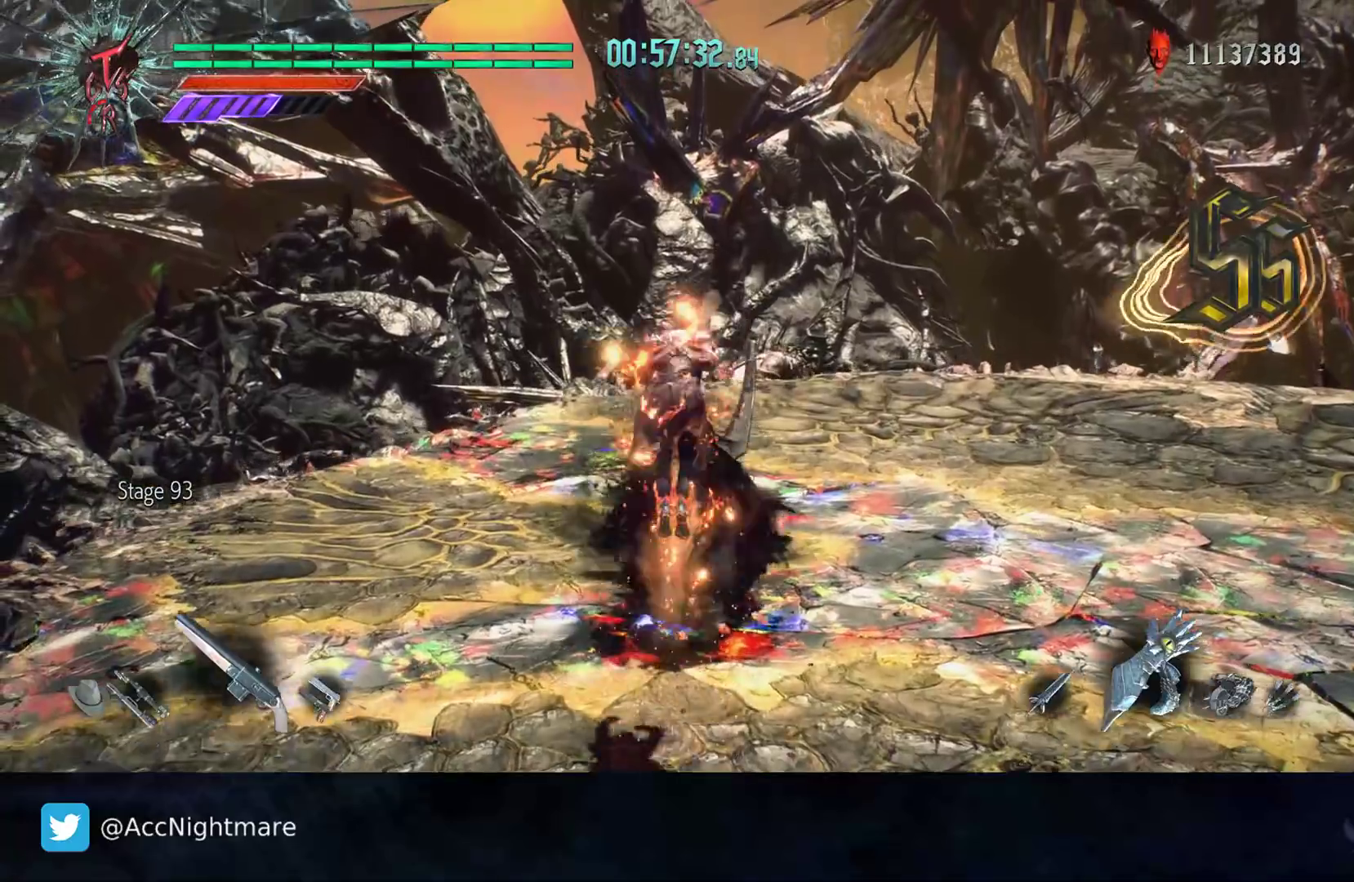
{"buttons": ["TRIANGLE"], "left_stick": "center", "right_stick": "center", "events": [[17, "L2", "down"], [150, "L2", "up"], [150, "left_stick", "up-right"], [267, "left_stick", "center"], [467, "TRIANGLE", "down"]]}
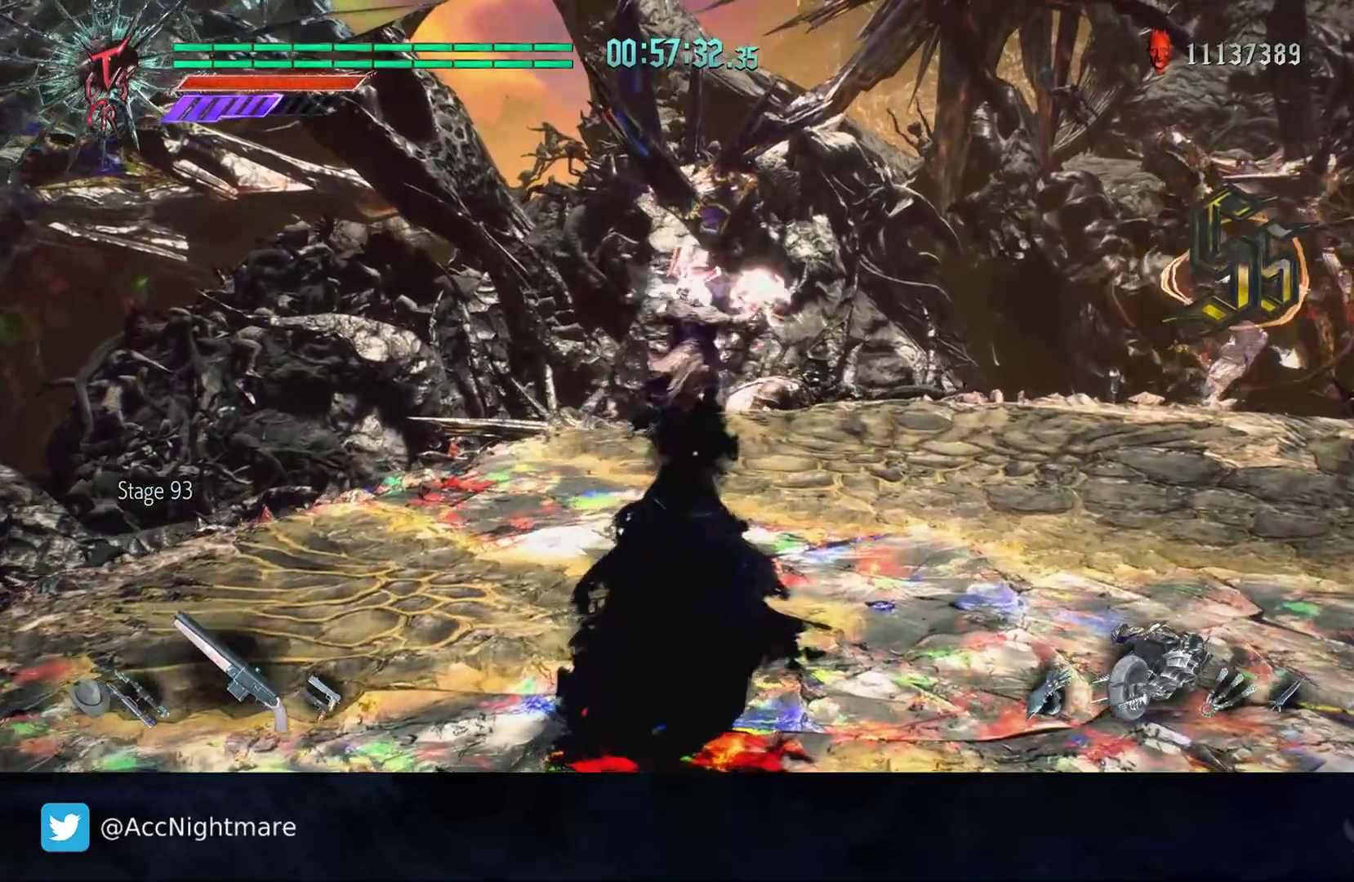
{"buttons": [], "left_stick": "center", "right_stick": "center", "events": [[50, "TRIANGLE", "up"], [117, "TRIANGLE", "down"], [183, "TRIANGLE", "up"]]}
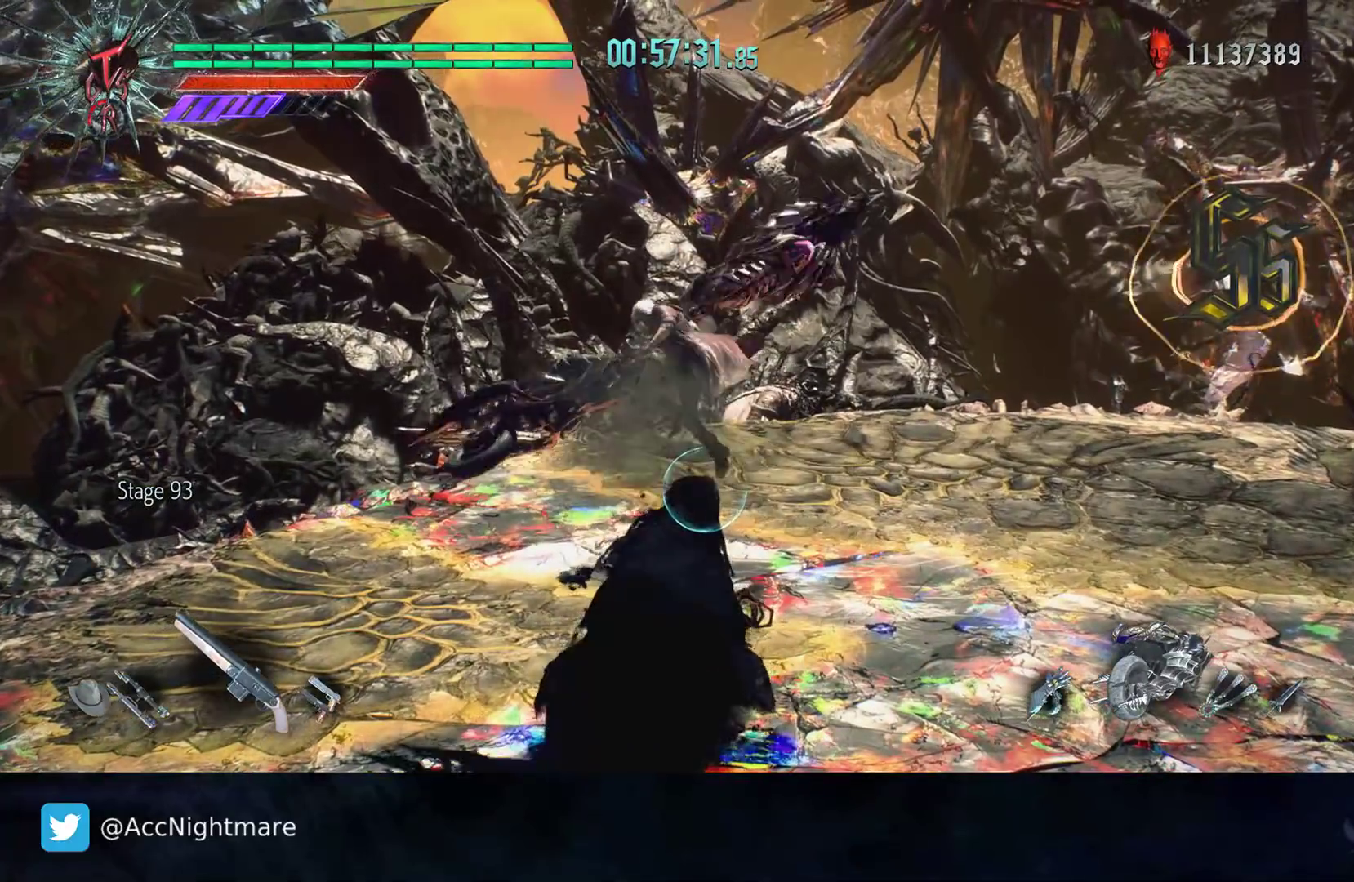
{"buttons": [], "left_stick": "down", "right_stick": "center", "events": [[417, "left_stick", "down"]]}
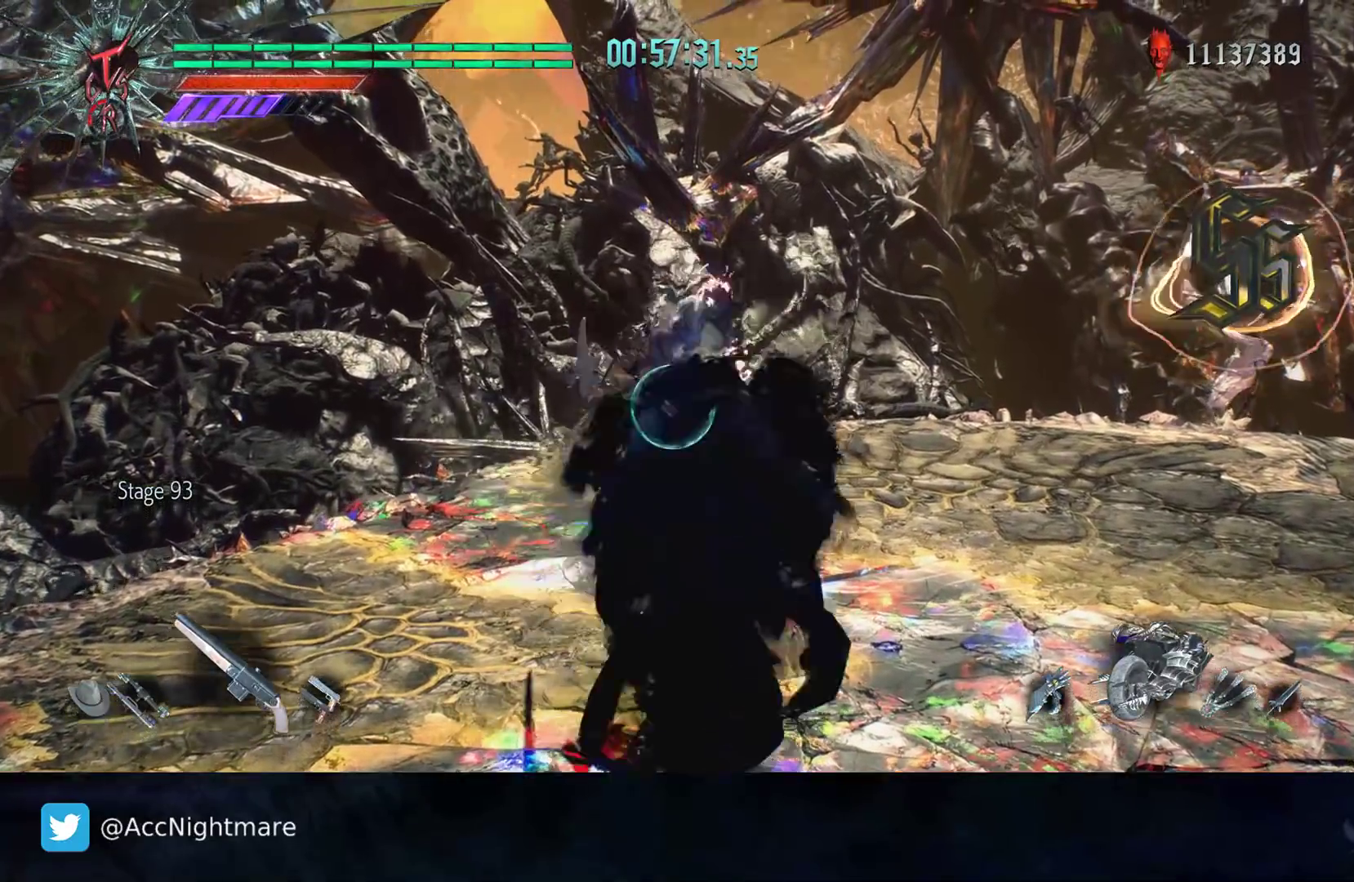
{"buttons": [], "left_stick": "down", "right_stick": "center", "events": [[17, "TRIANGLE", "down"], [67, "TRIANGLE", "up"], [150, "TRIANGLE", "down"], [217, "TRIANGLE", "up"], [283, "TRIANGLE", "down"], [367, "TRIANGLE", "up"]]}
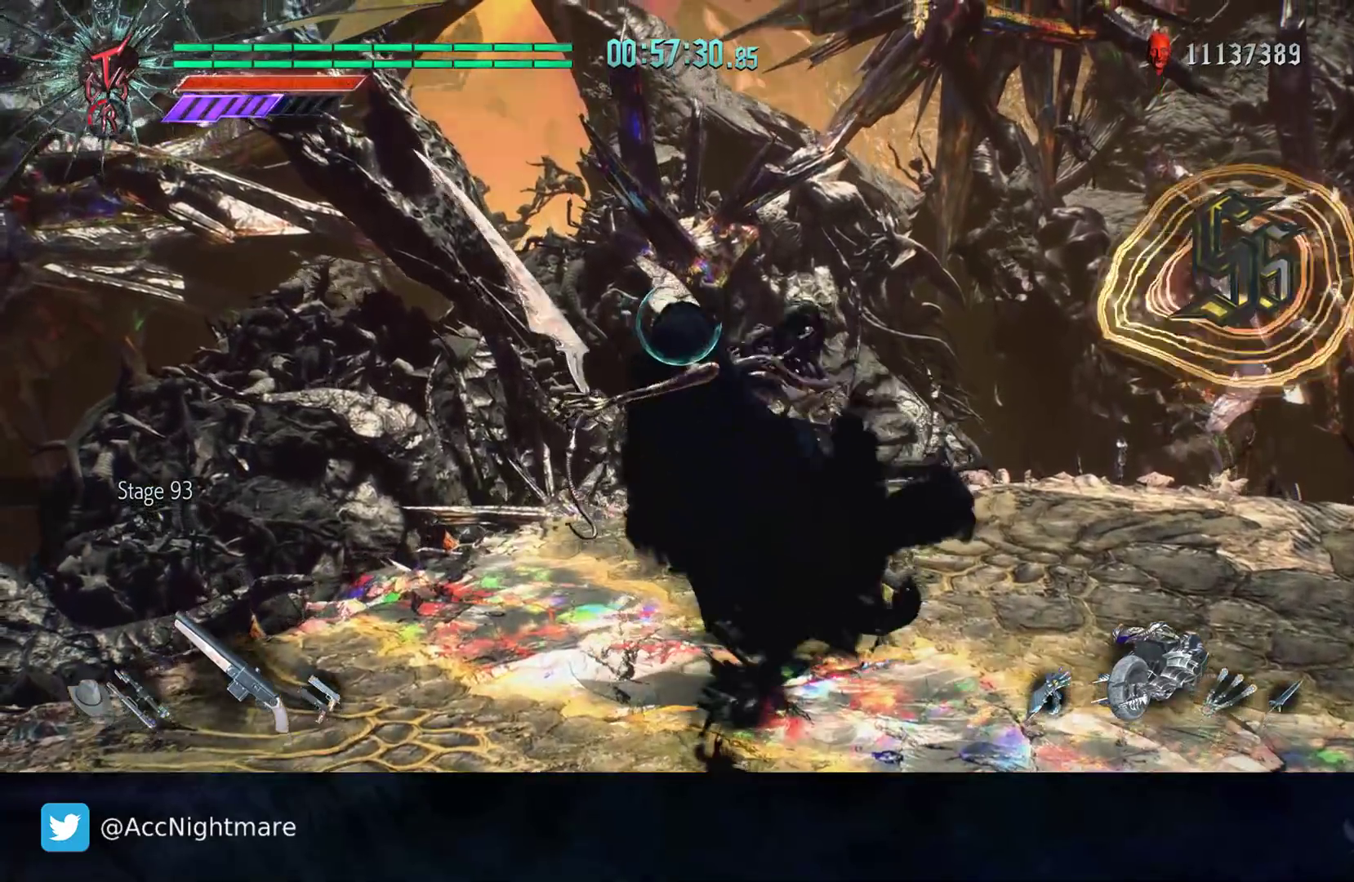
{"buttons": [], "left_stick": "down", "right_stick": "center", "events": []}
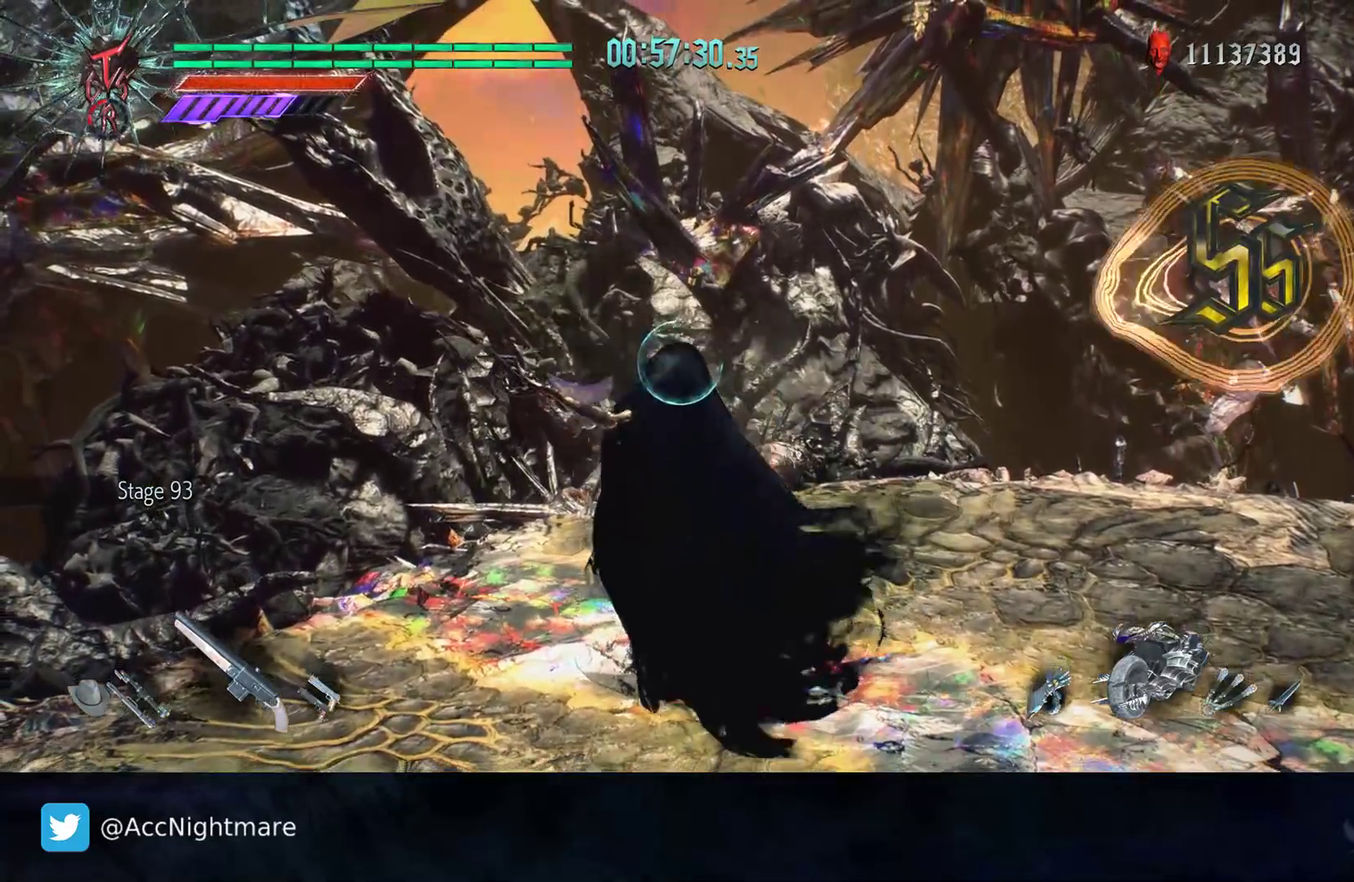
{"buttons": [], "left_stick": "center", "right_stick": "center", "events": [[233, "left_stick", "center"]]}
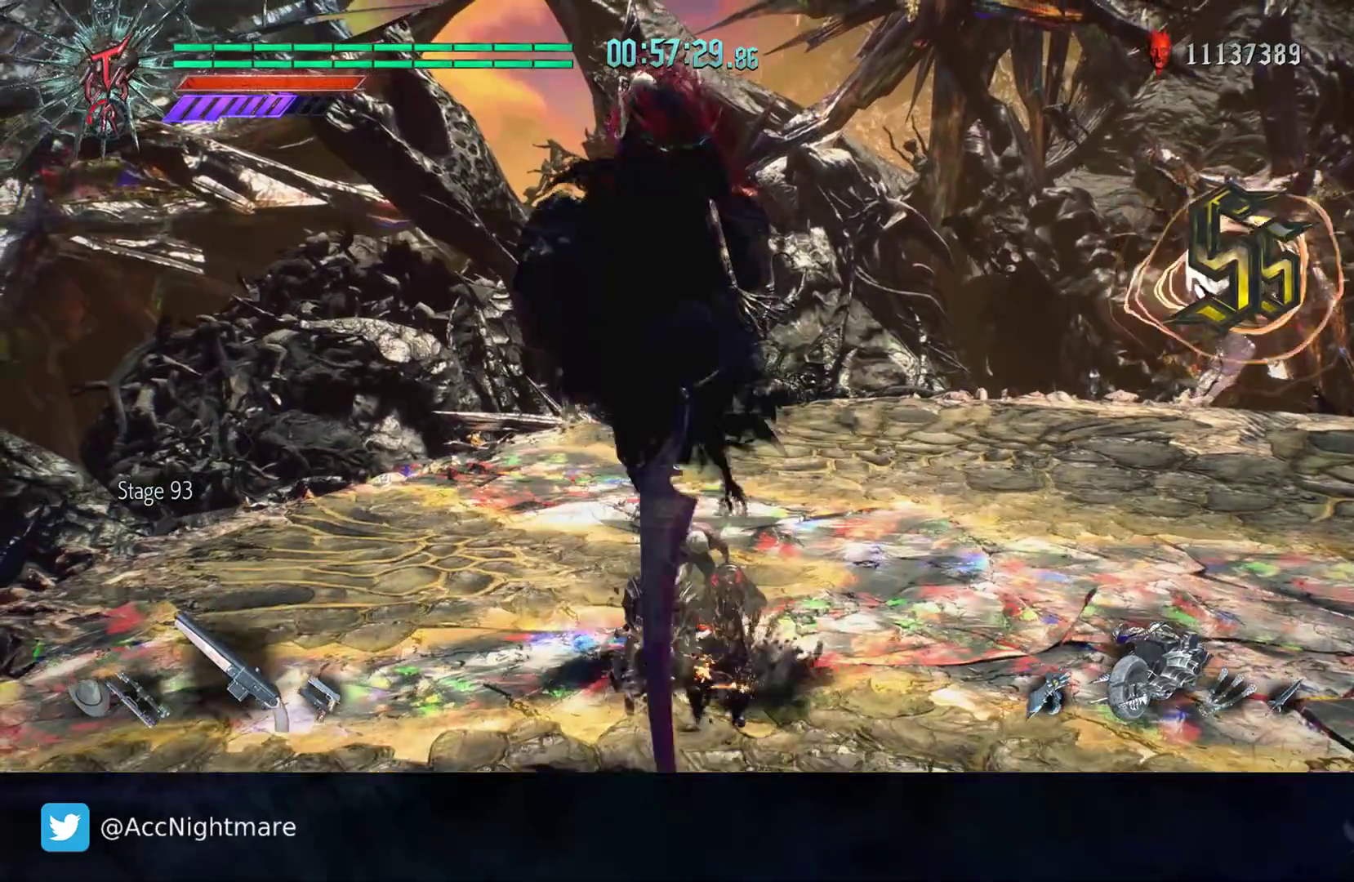
{"buttons": [], "left_stick": "center", "right_stick": "center", "events": []}
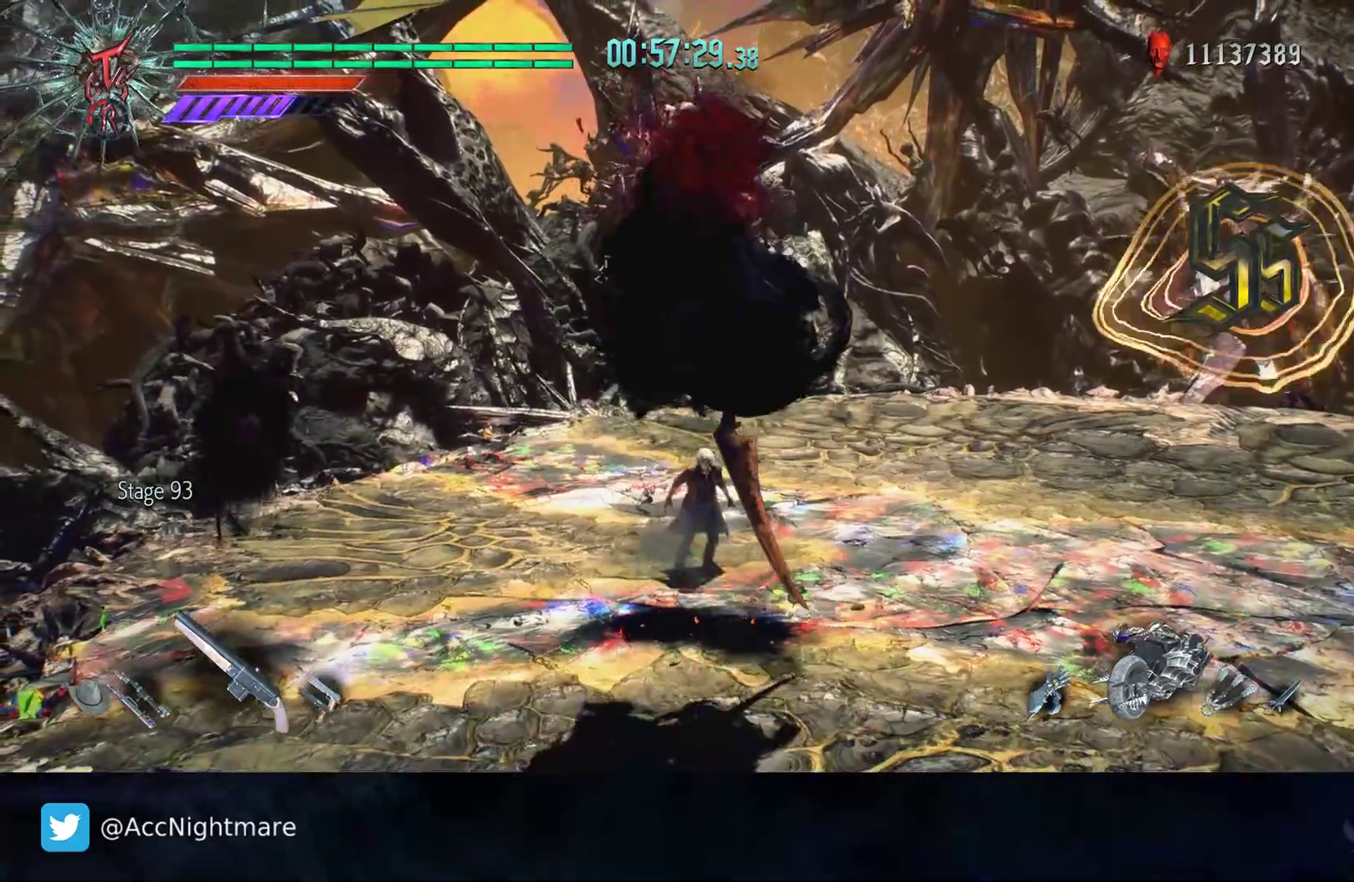
{"buttons": ["SQUARE"], "left_stick": "center", "right_stick": "center", "events": [[483, "SQUARE", "down"]]}
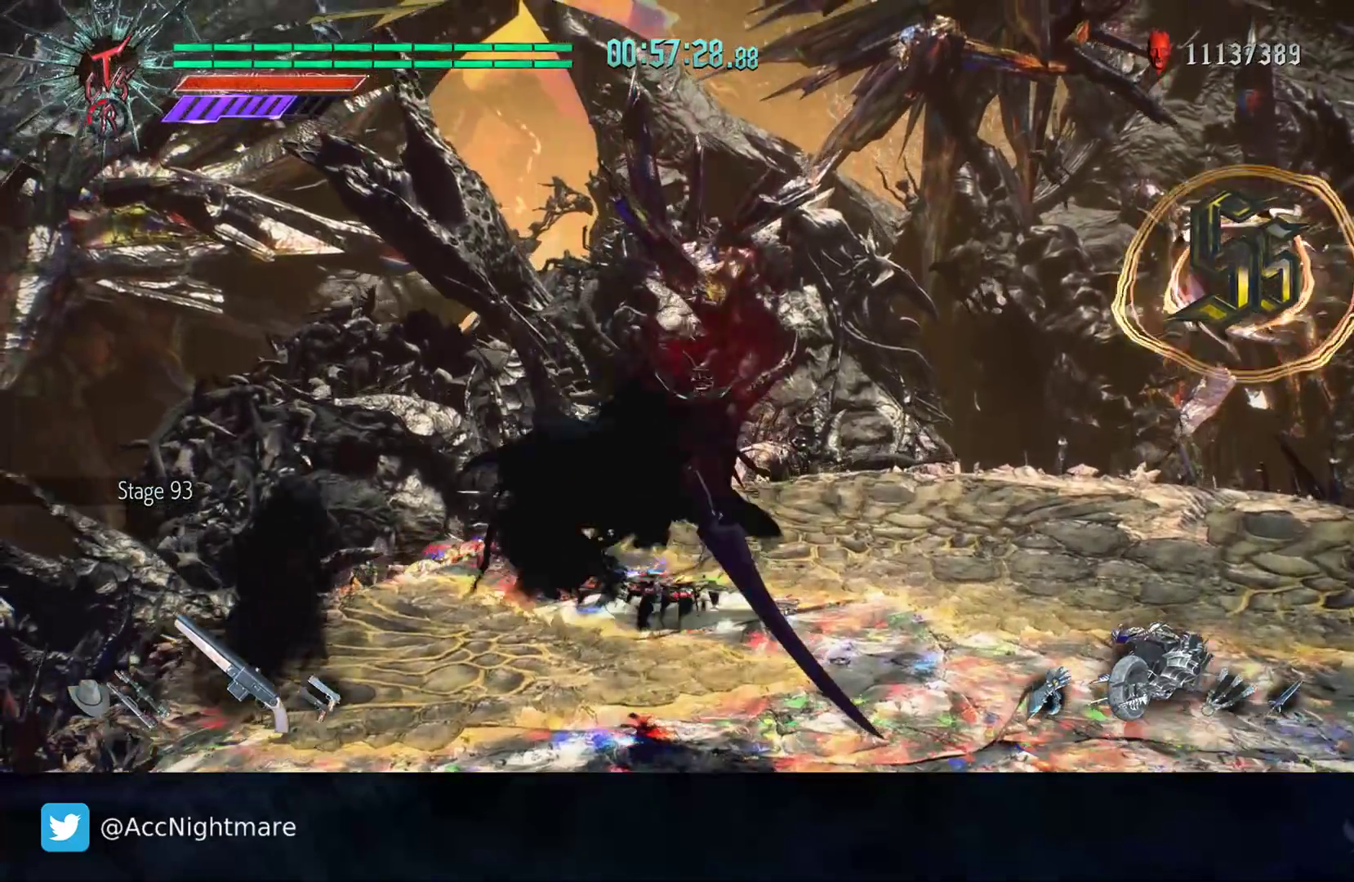
{"buttons": [], "left_stick": "center", "right_stick": "center", "events": [[33, "SQUARE", "up"], [83, "SQUARE", "down"], [150, "SQUARE", "up"]]}
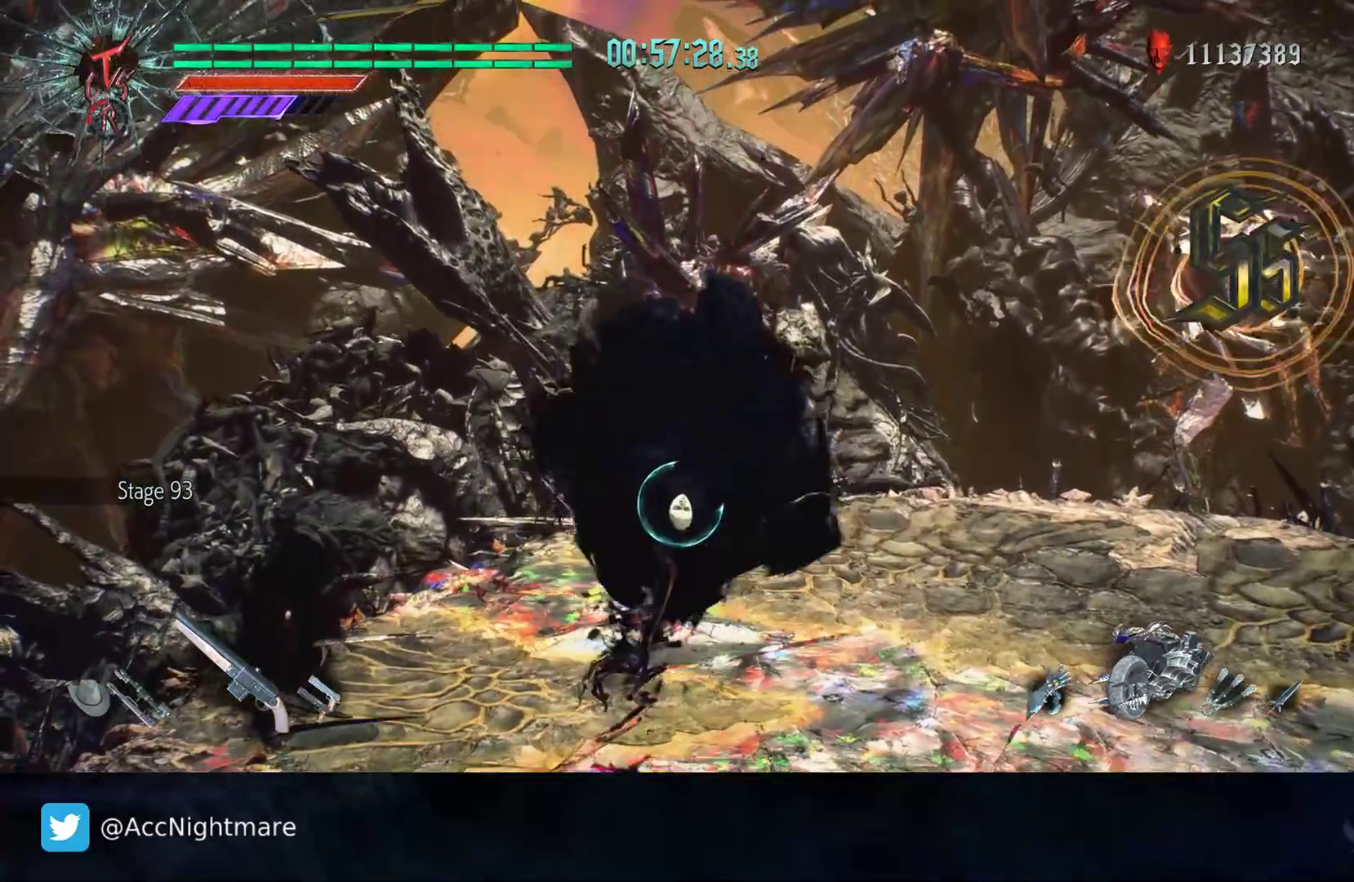
{"buttons": [], "left_stick": "down", "right_stick": "center", "events": [[383, "left_stick", "down"]]}
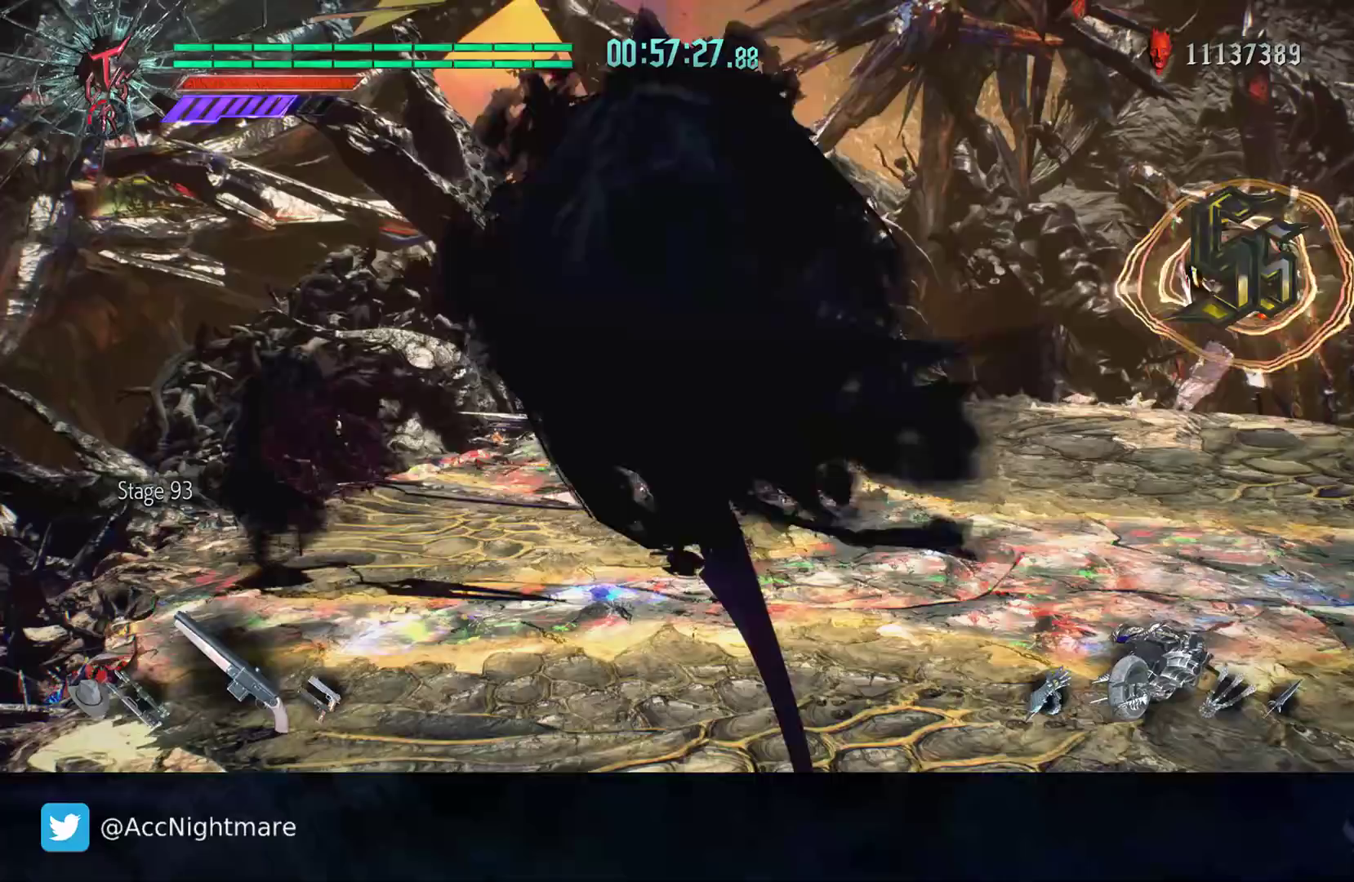
{"buttons": [], "left_stick": "down", "right_stick": "center", "events": []}
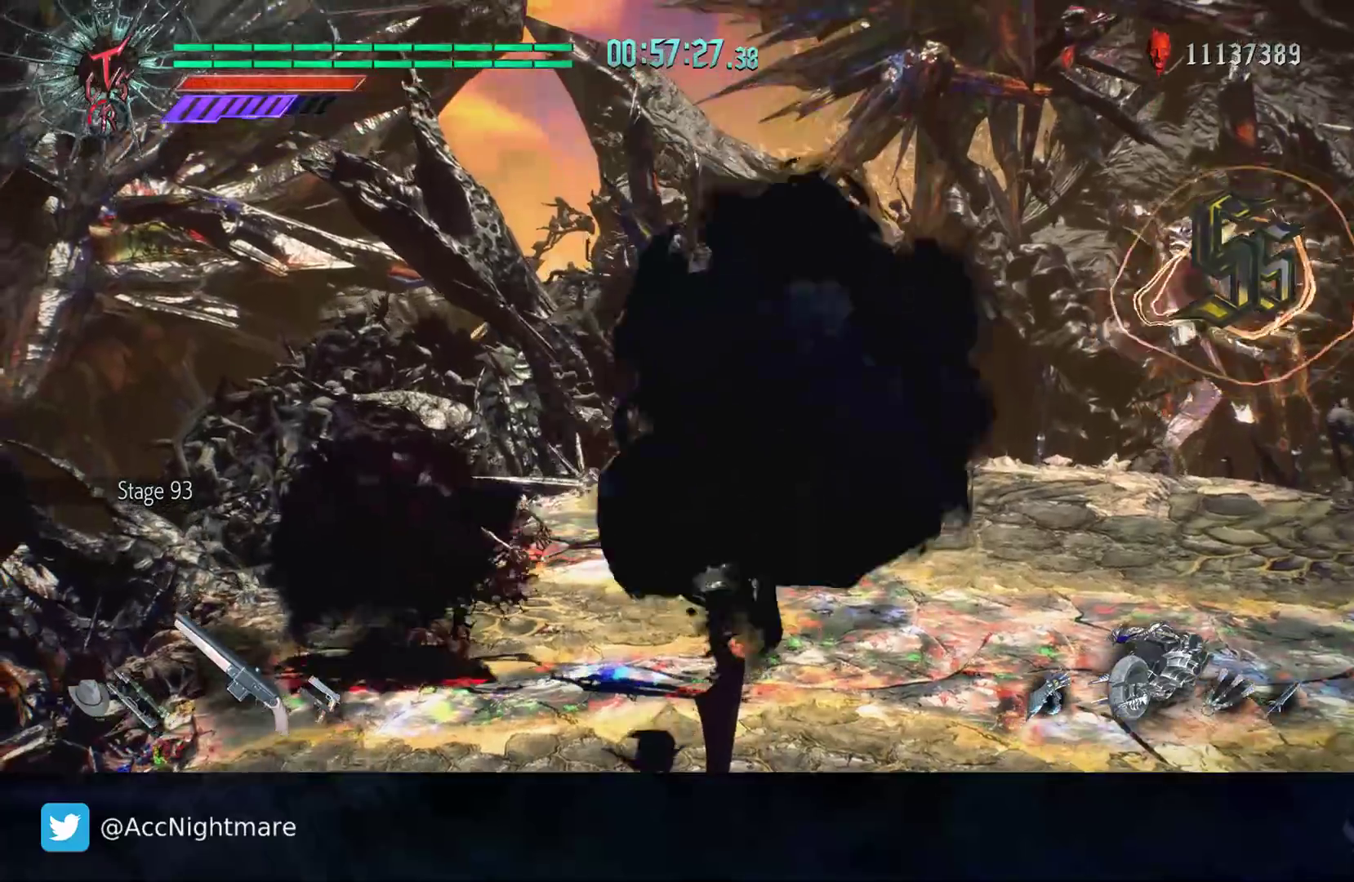
{"buttons": [], "left_stick": "center", "right_stick": "center", "events": [[33, "TRIANGLE", "down"], [50, "left_stick", "center"], [100, "TRIANGLE", "up"], [183, "TRIANGLE", "down"], [250, "TRIANGLE", "up"], [317, "TRIANGLE", "down"], [417, "TRIANGLE", "up"]]}
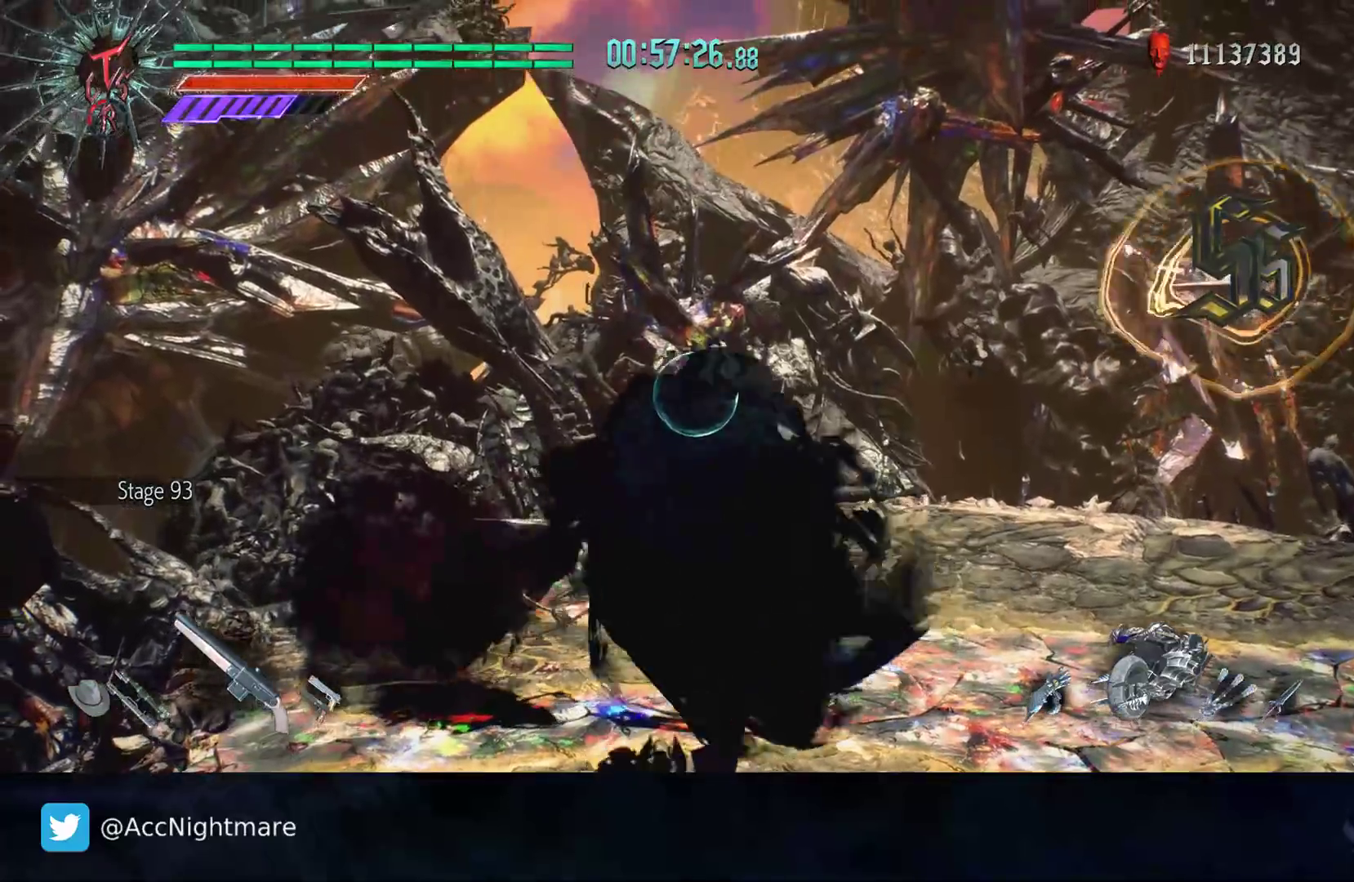
{"buttons": [], "left_stick": "center", "right_stick": "left", "events": [[83, "right_stick", "left"]]}
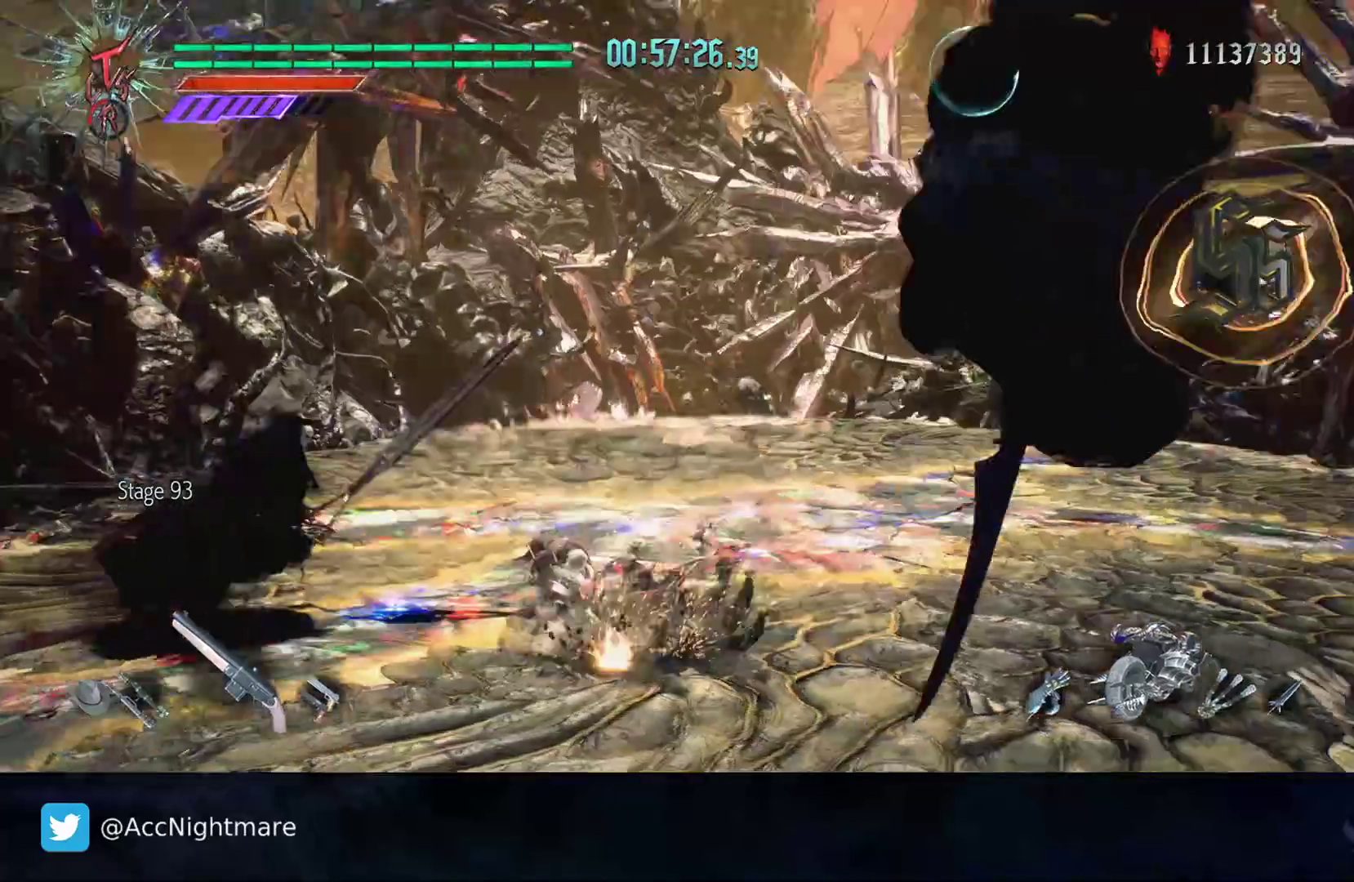
{"buttons": [], "left_stick": "right", "right_stick": "center", "events": [[117, "left_stick", "right"], [117, "right_stick", "center"]]}
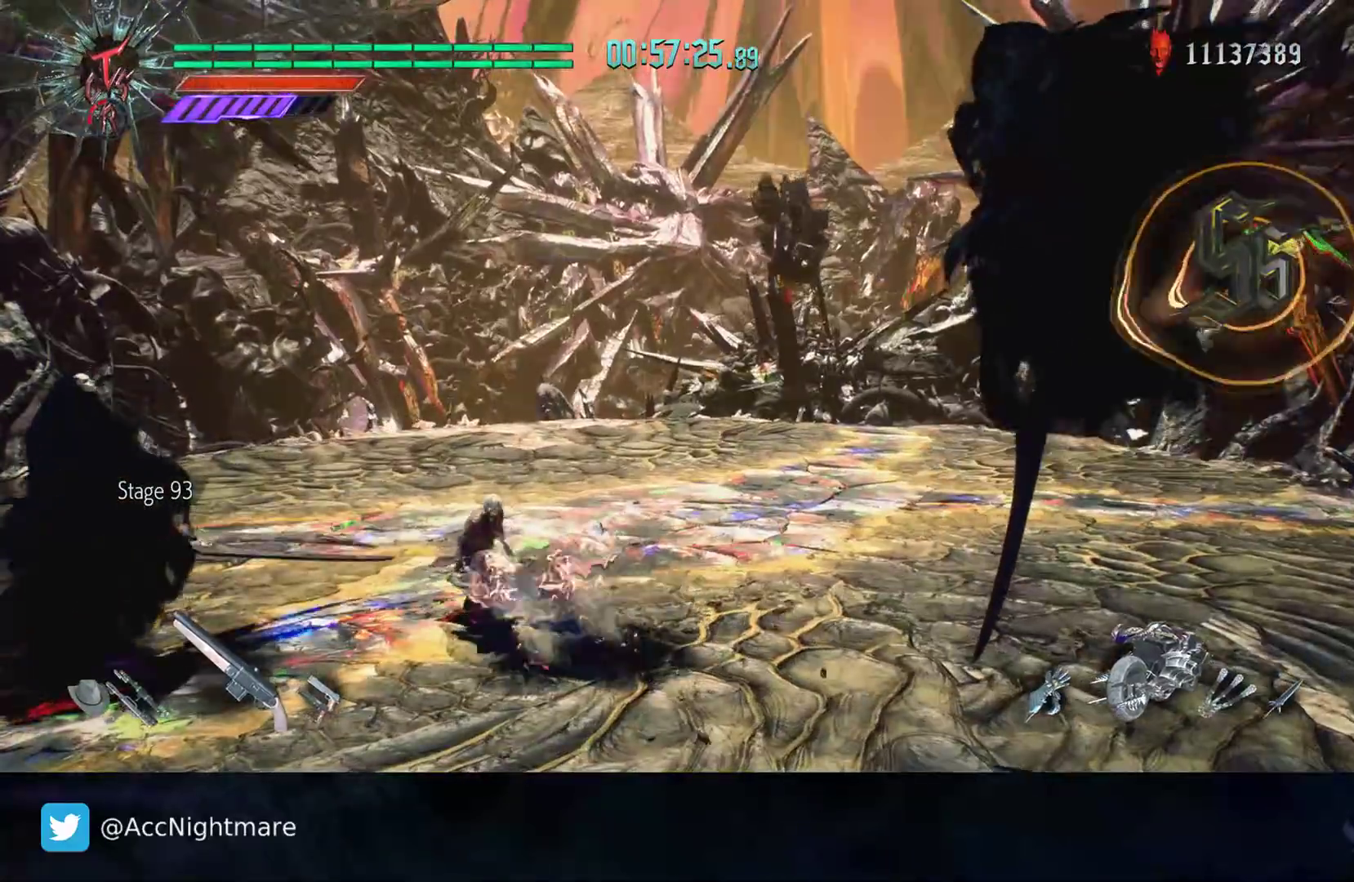
{"buttons": [], "left_stick": "right", "right_stick": "center", "events": []}
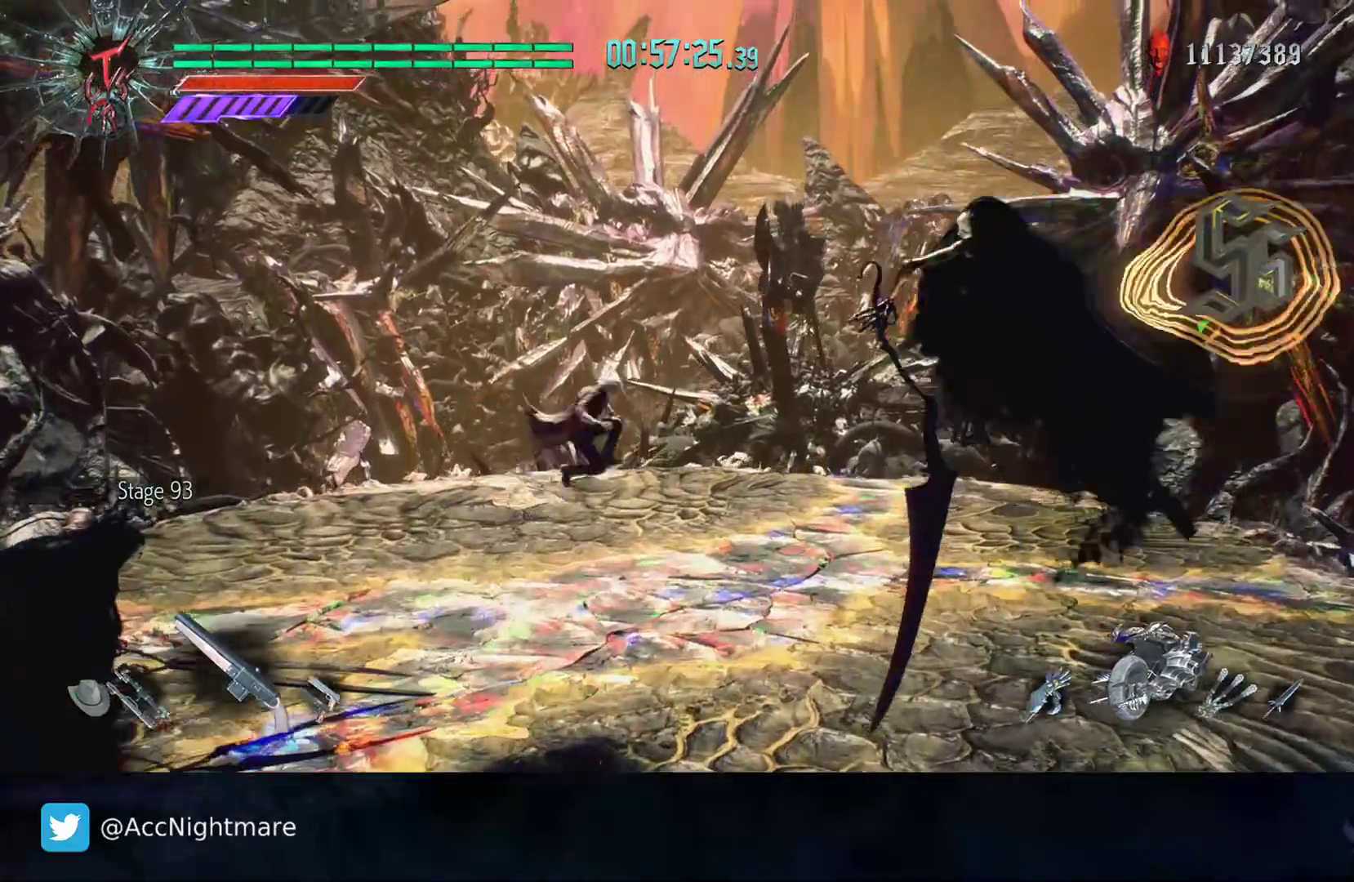
{"buttons": ["TRIANGLE"], "left_stick": "center", "right_stick": "center", "events": [[17, "right_stick", "left"], [233, "left_stick", "center"], [233, "right_stick", "center"], [300, "TRIANGLE", "down"], [383, "TRIANGLE", "up"], [433, "TRIANGLE", "down"]]}
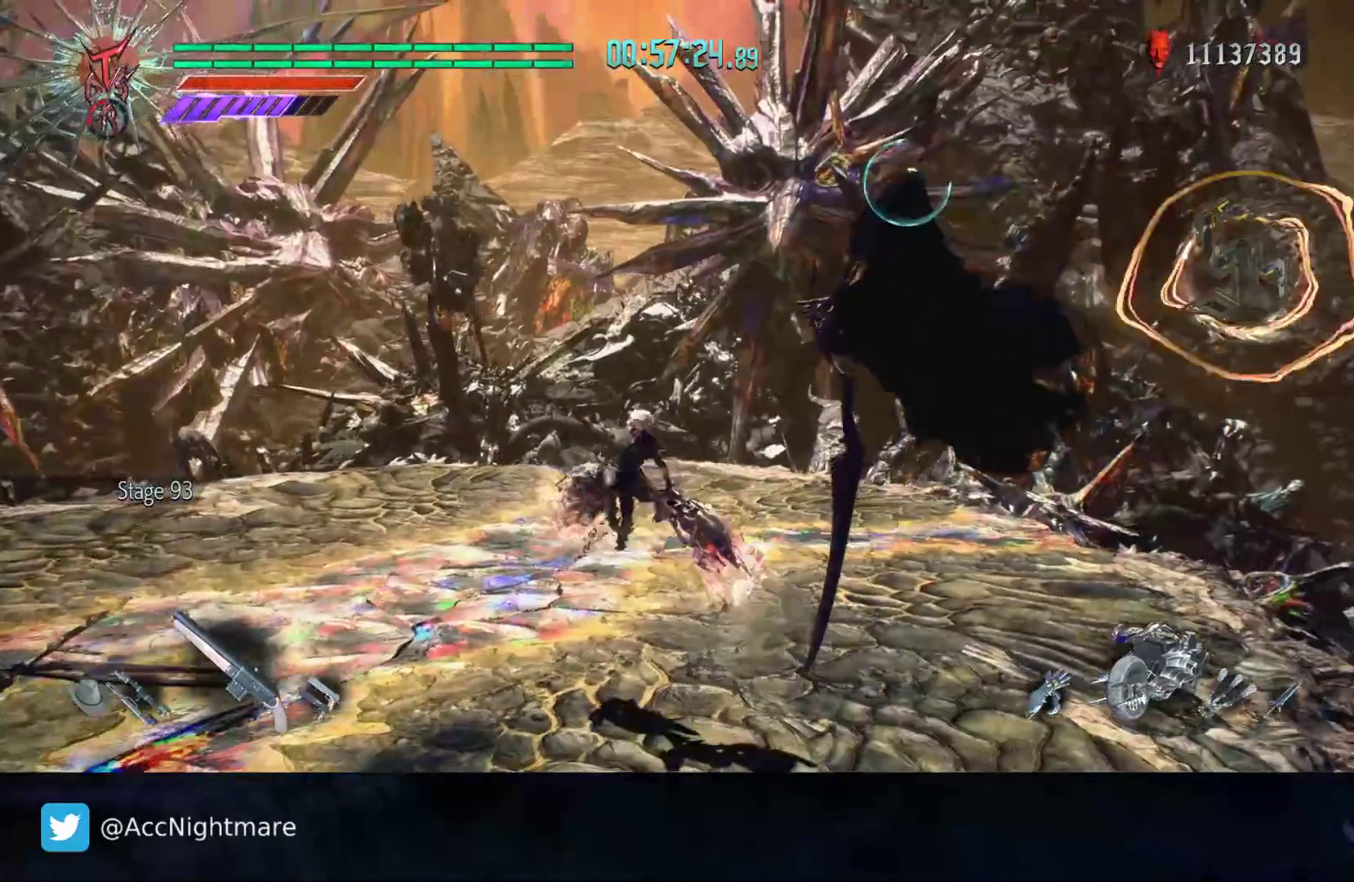
{"buttons": [], "left_stick": "center", "right_stick": "center", "events": [[50, "TRIANGLE", "up"]]}
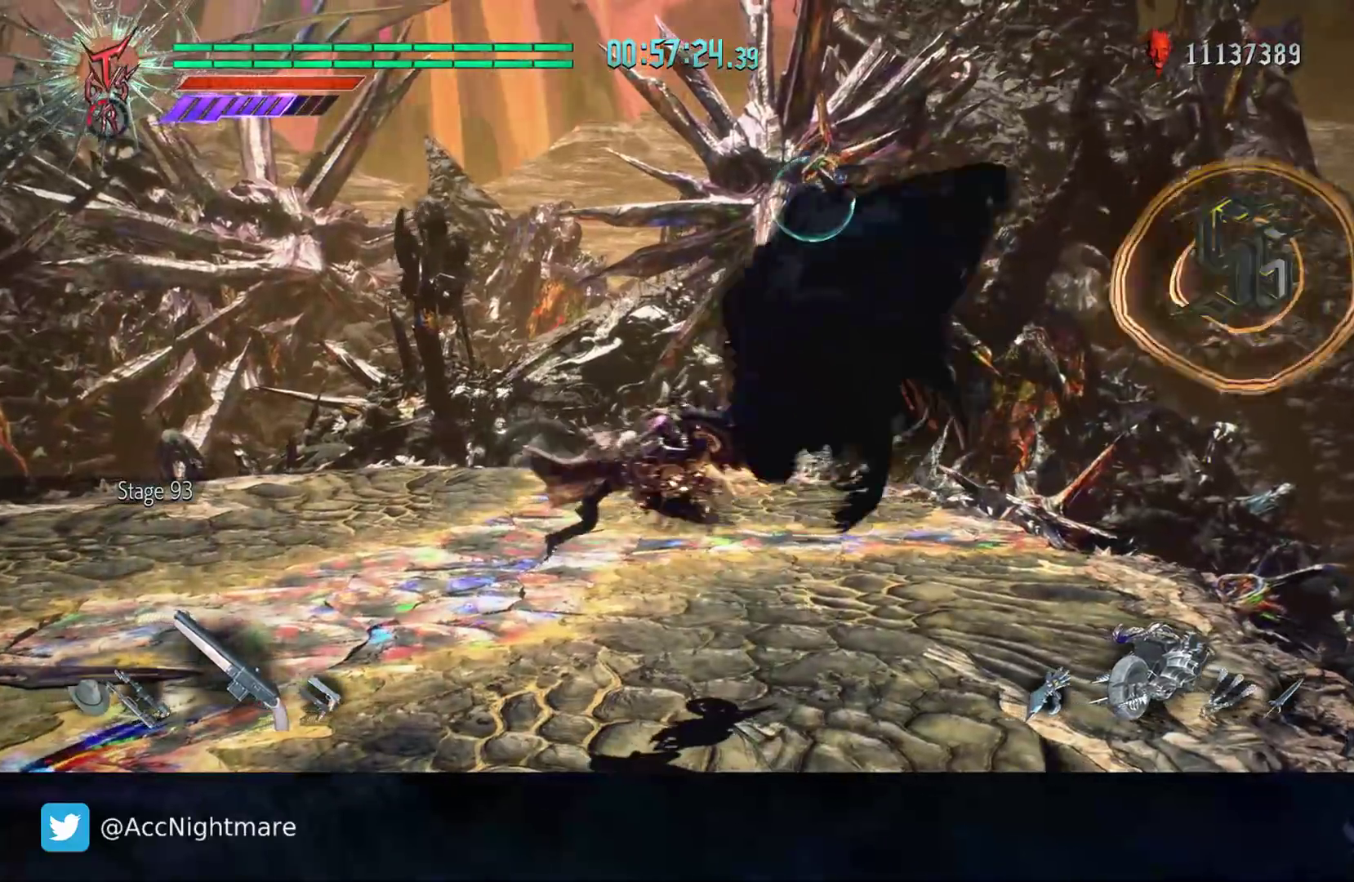
{"buttons": [], "left_stick": "center", "right_stick": "left", "events": [[433, "right_stick", "left"]]}
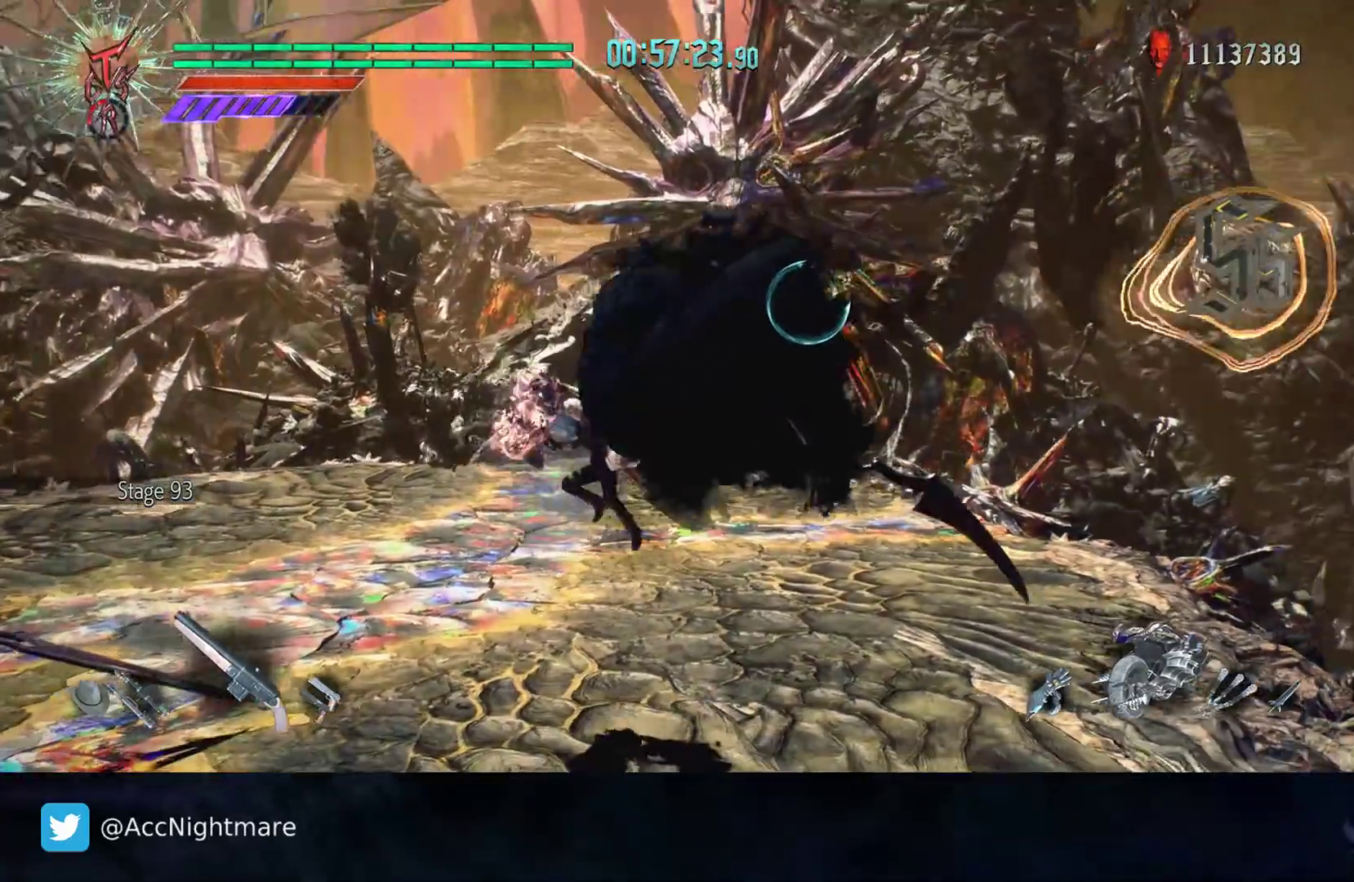
{"buttons": [], "left_stick": "right", "right_stick": "left", "events": [[100, "left_stick", "right"]]}
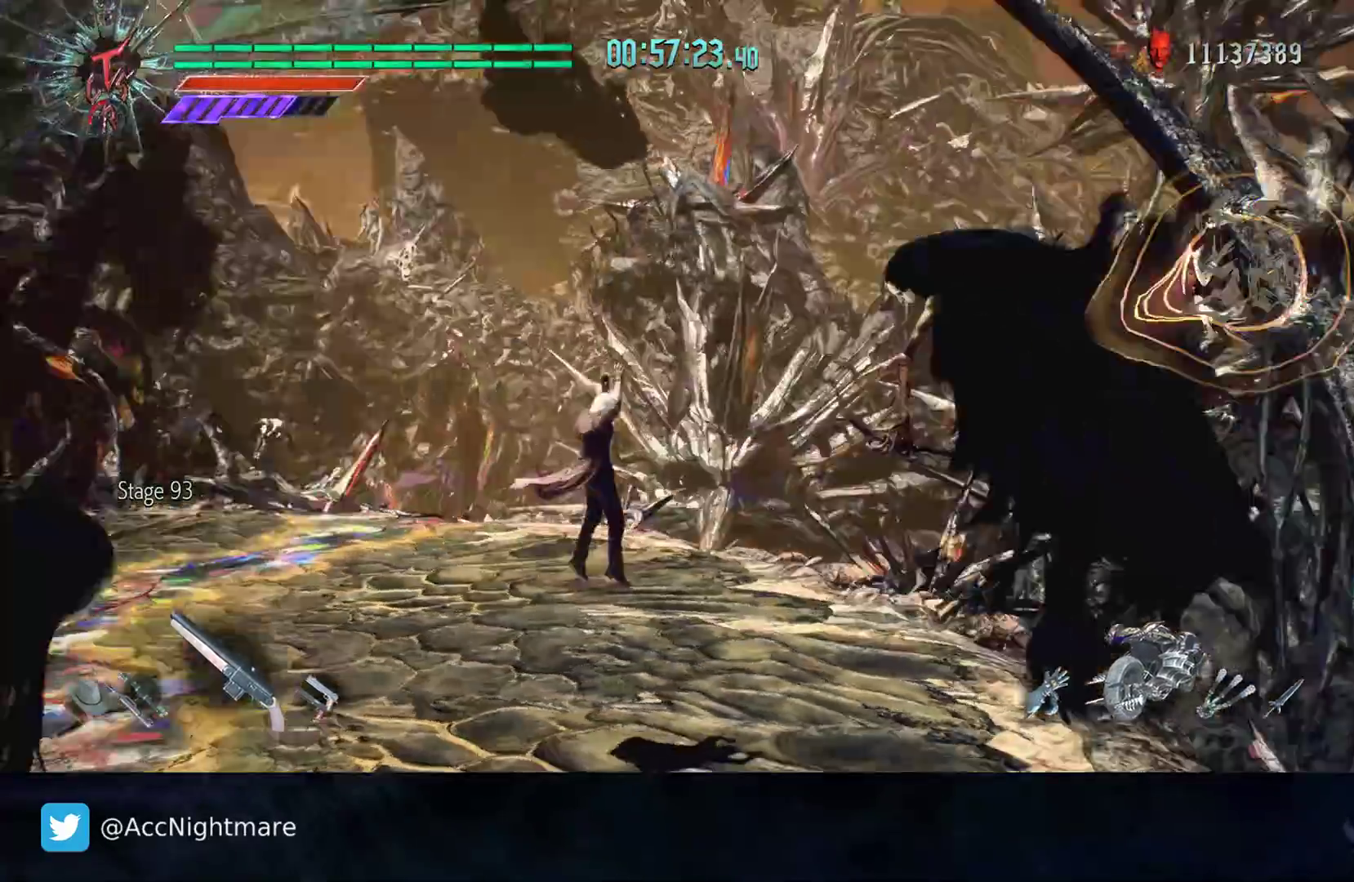
{"buttons": [], "left_stick": "right", "right_stick": "center", "events": [[83, "L2", "down"], [233, "L2", "up"], [283, "right_stick", "center"]]}
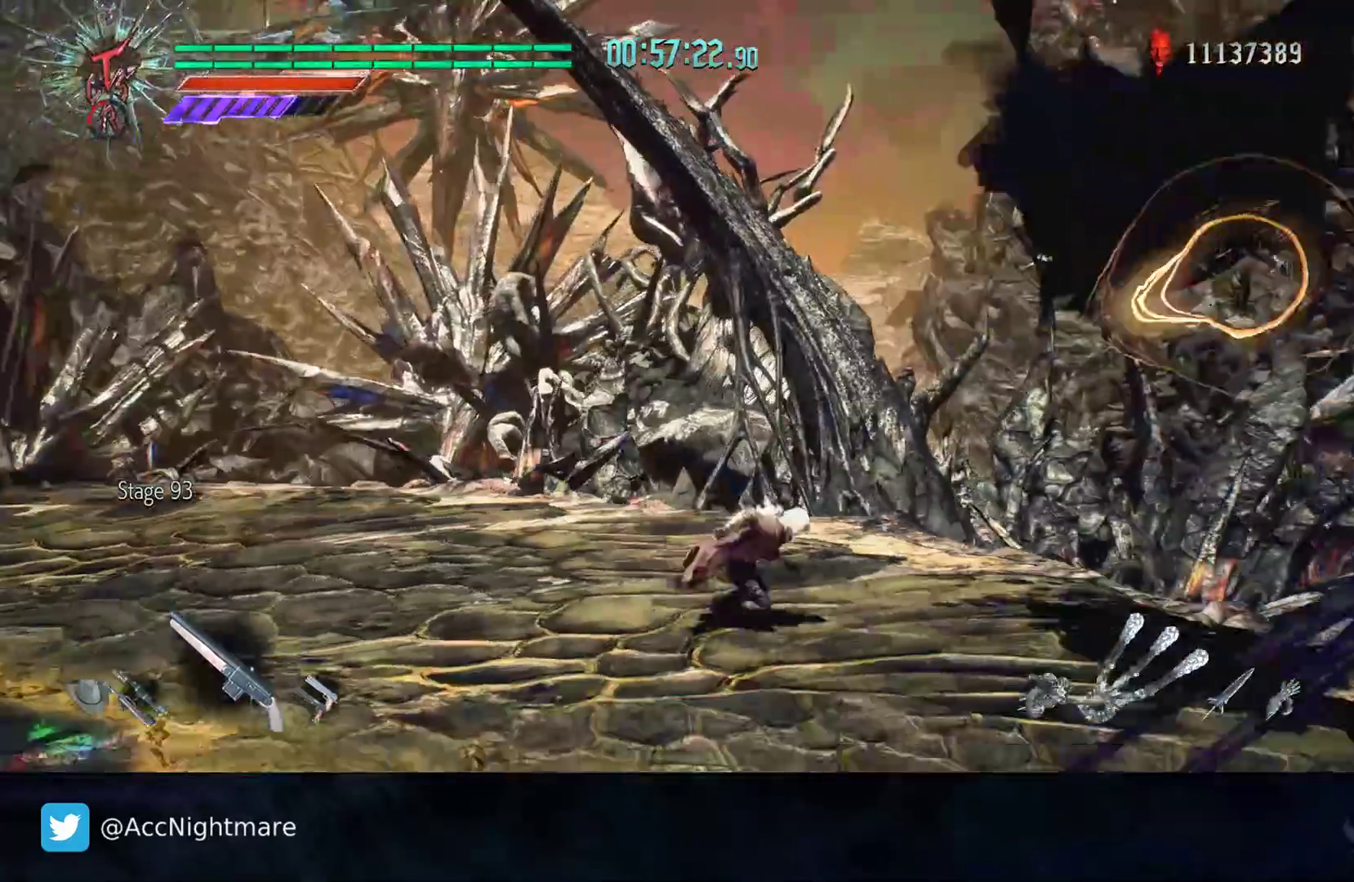
{"buttons": ["TRIANGLE"], "left_stick": "center", "right_stick": "center", "events": [[433, "left_stick", "center"], [500, "TRIANGLE", "down"]]}
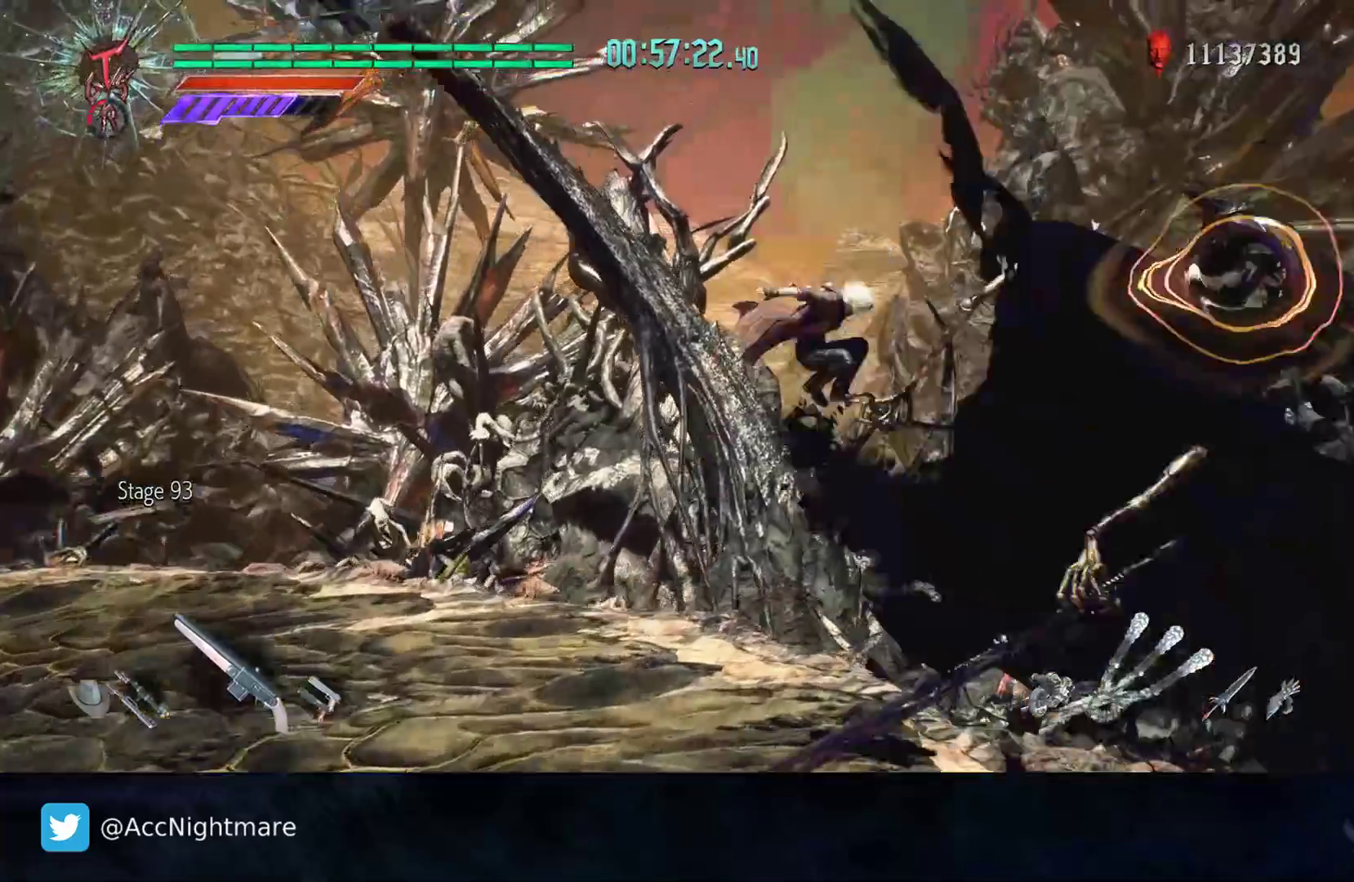
{"buttons": ["TRIANGLE"], "left_stick": "center", "right_stick": "center", "events": [[50, "TRIANGLE", "up"], [133, "TRIANGLE", "down"], [183, "TRIANGLE", "up"], [250, "TRIANGLE", "down"], [317, "TRIANGLE", "up"], [367, "TRIANGLE", "down"]]}